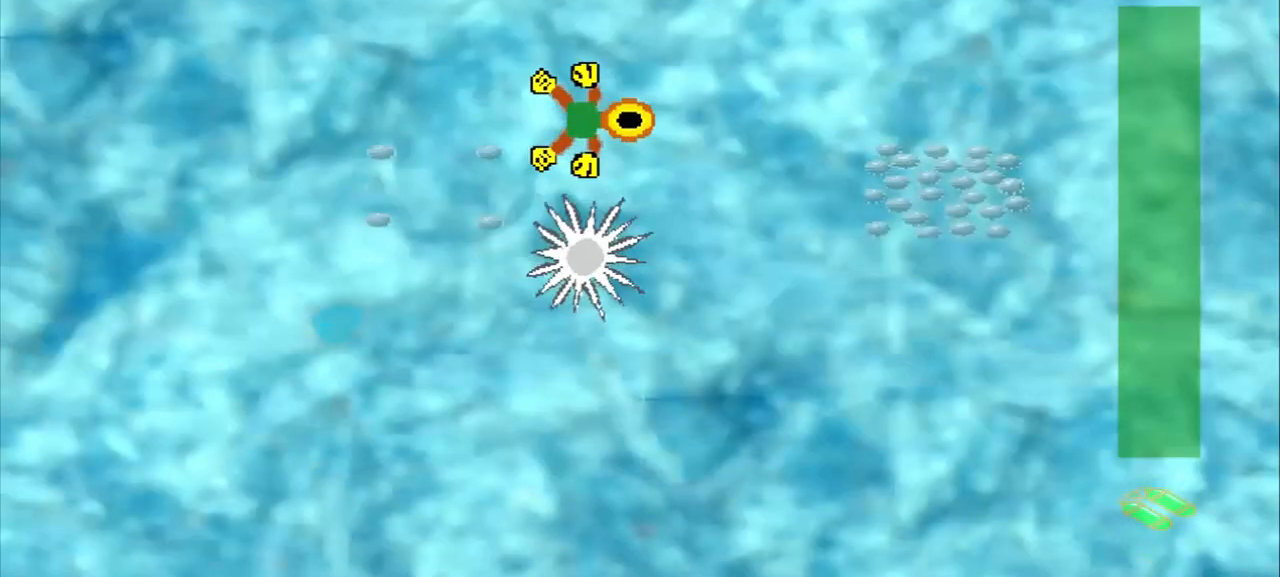
Gameplay with a controller (PlayStation layout); each line is a JSON object with the inputs held at the frame after it (dt_ms = milliseconds from this image to that frame). "events" lists button and stick changes between this image and that frame as [ms after this image, input, new state], when the widget could be followed in between. Not read: CROSS L2 L3 R2 R3 right_stick.
{"dt_ms": 500, "buttons": [], "left_stick": "down-left", "events": [[250, "left_stick", "down-left"]]}
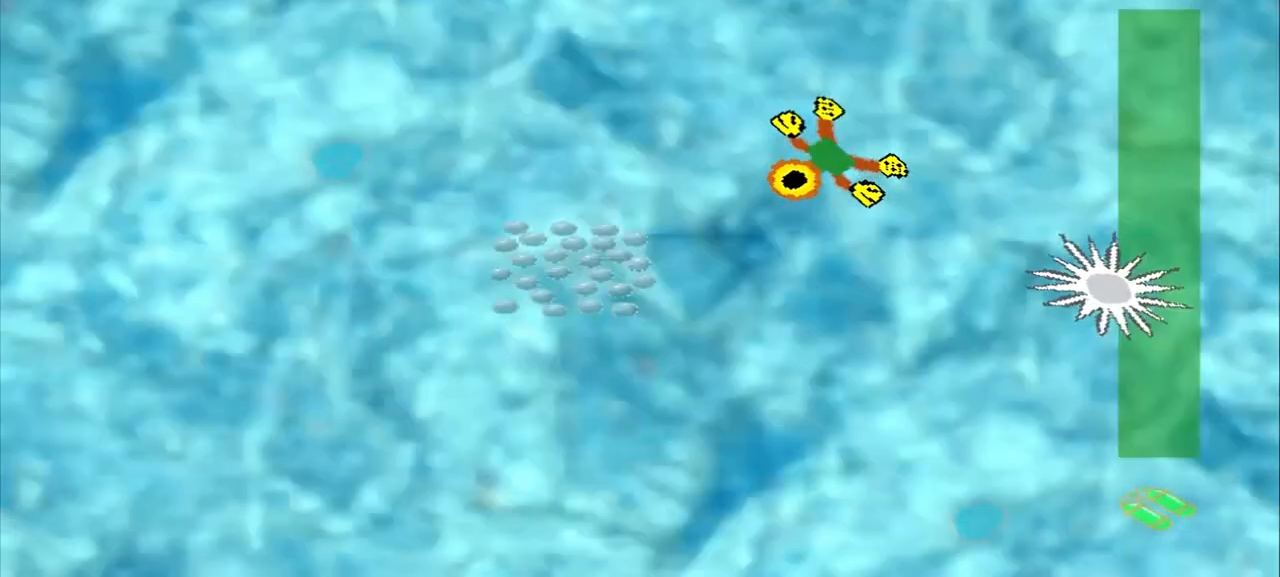
{"dt_ms": 500, "buttons": [], "left_stick": "down-left", "events": []}
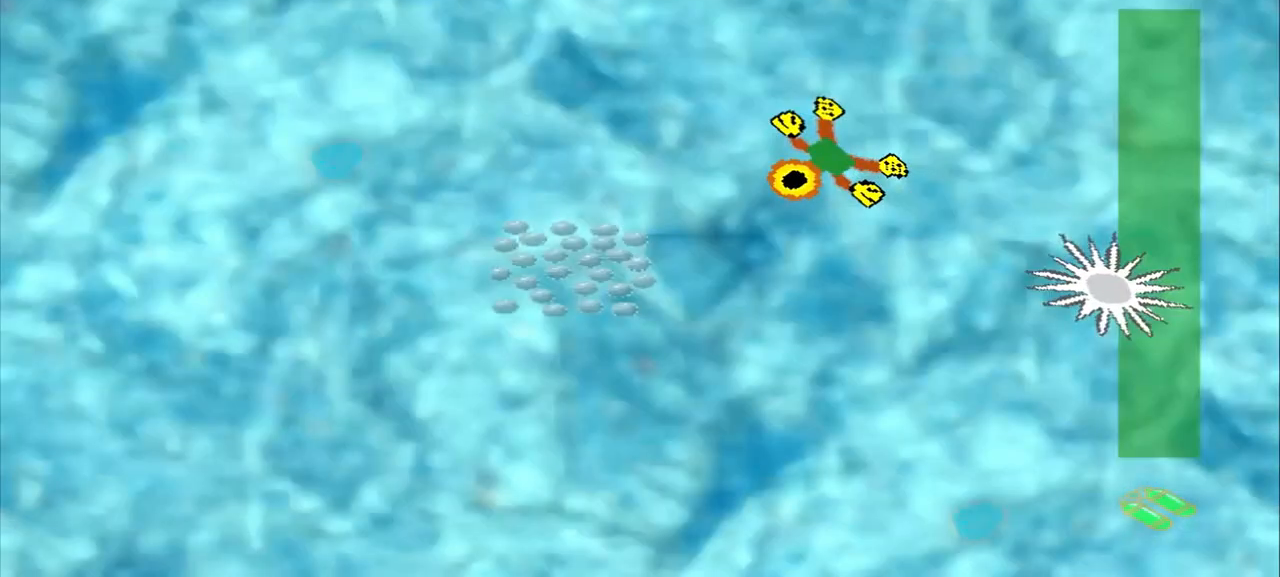
{"dt_ms": 500, "buttons": [], "left_stick": "down-right", "events": [[250, "left_stick", "down-right"]]}
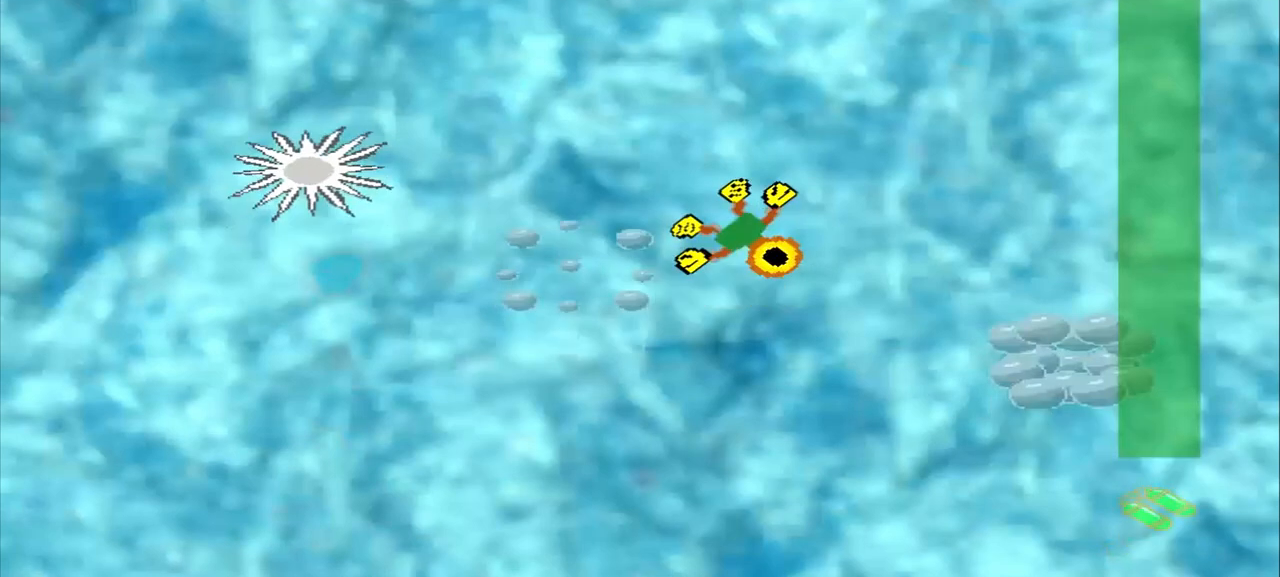
{"dt_ms": 500, "buttons": [], "left_stick": "down-right", "events": []}
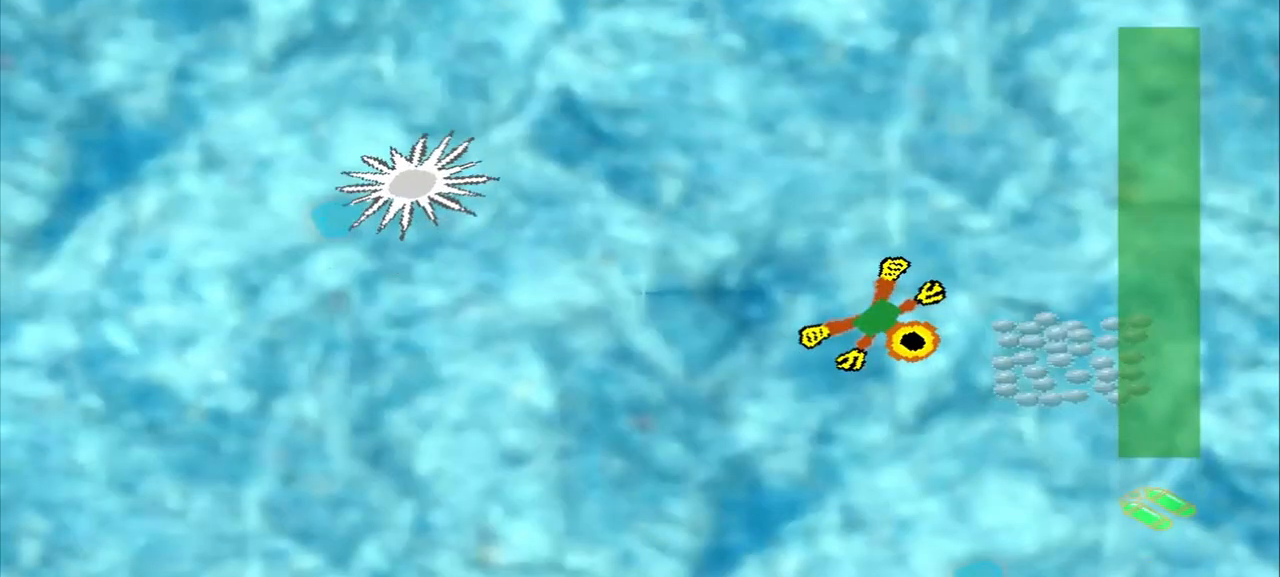
{"dt_ms": 500, "buttons": [], "left_stick": "up-right", "events": [[167, "left_stick", "center"], [500, "left_stick", "up-right"]]}
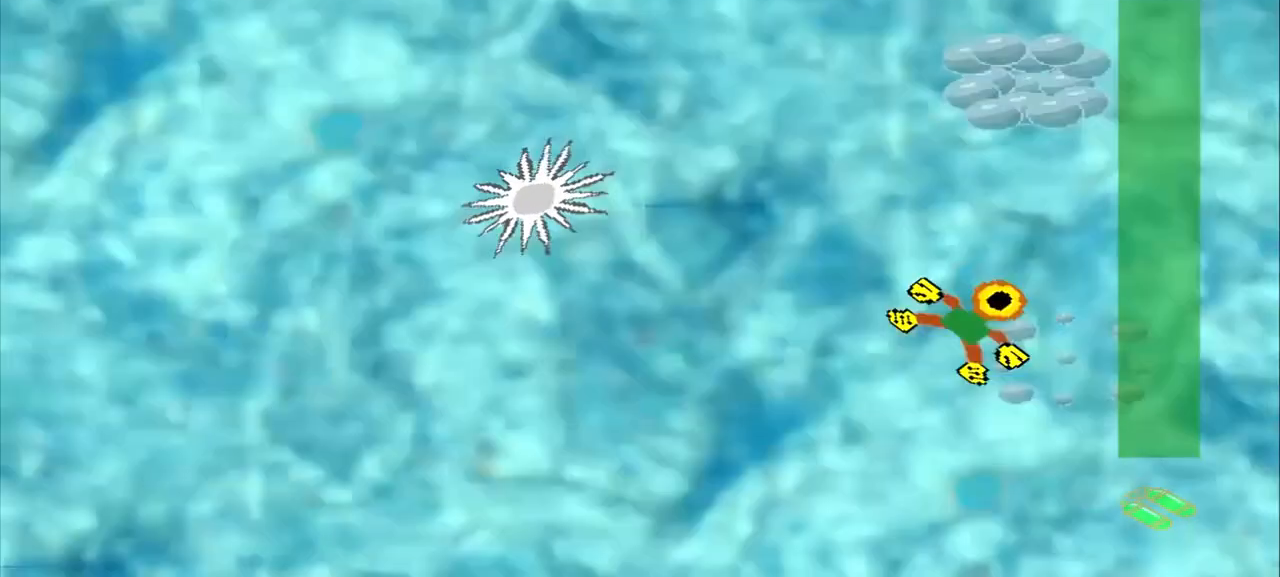
{"dt_ms": 500, "buttons": [], "left_stick": "up-right", "events": []}
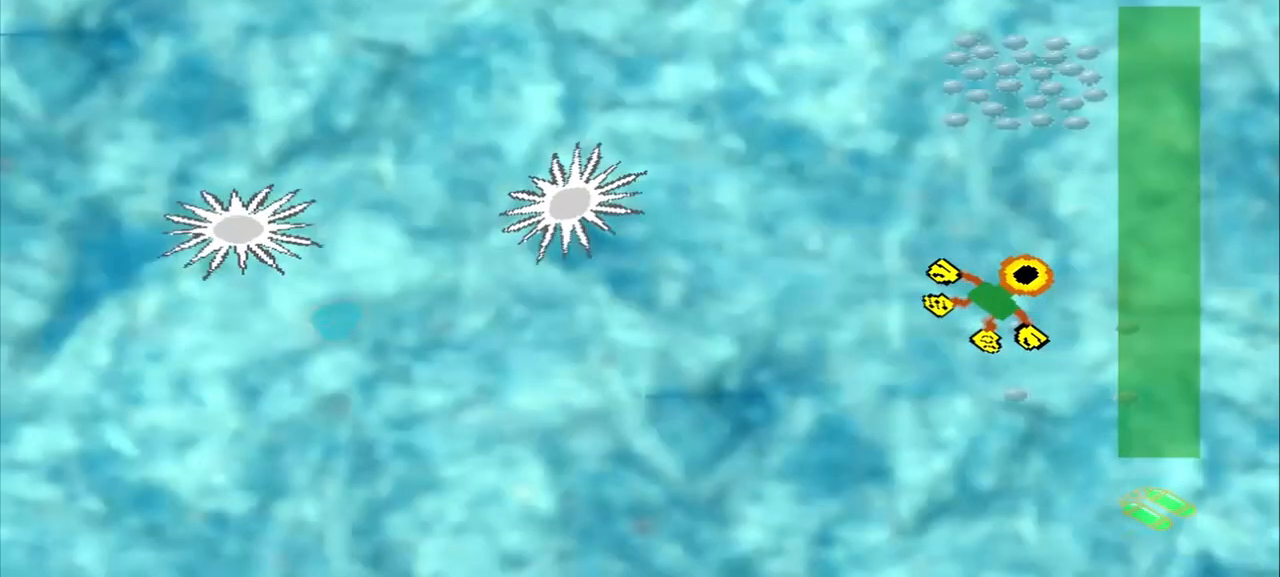
{"dt_ms": 500, "buttons": [], "left_stick": "up", "events": [[500, "left_stick", "up"]]}
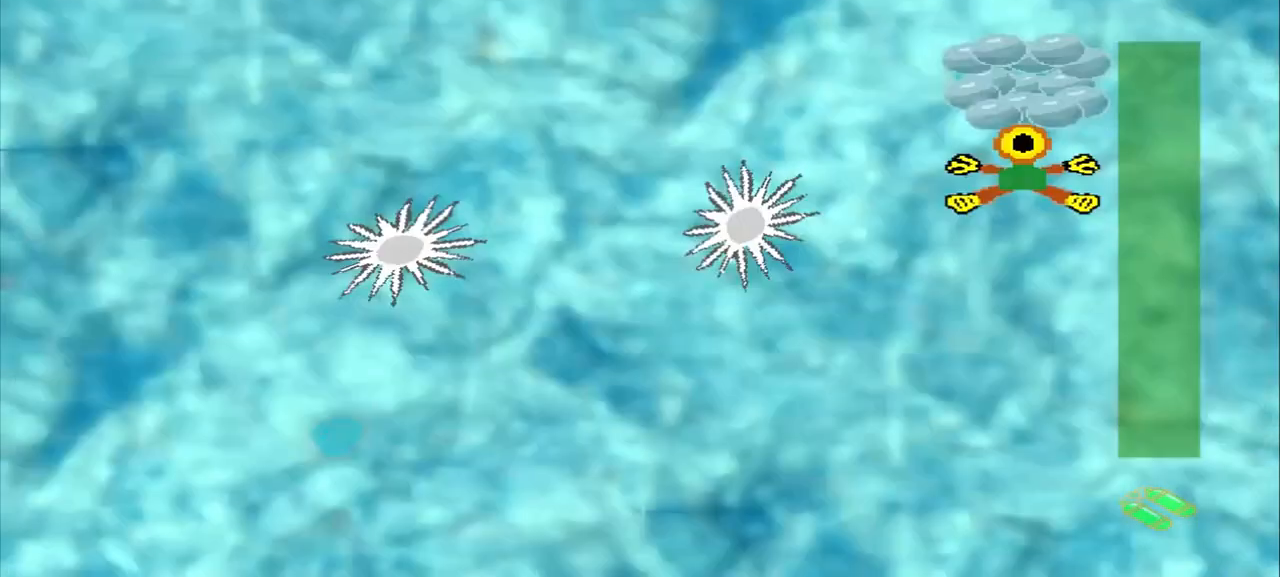
{"dt_ms": 500, "buttons": [], "left_stick": "center", "events": [[83, "left_stick", "center"]]}
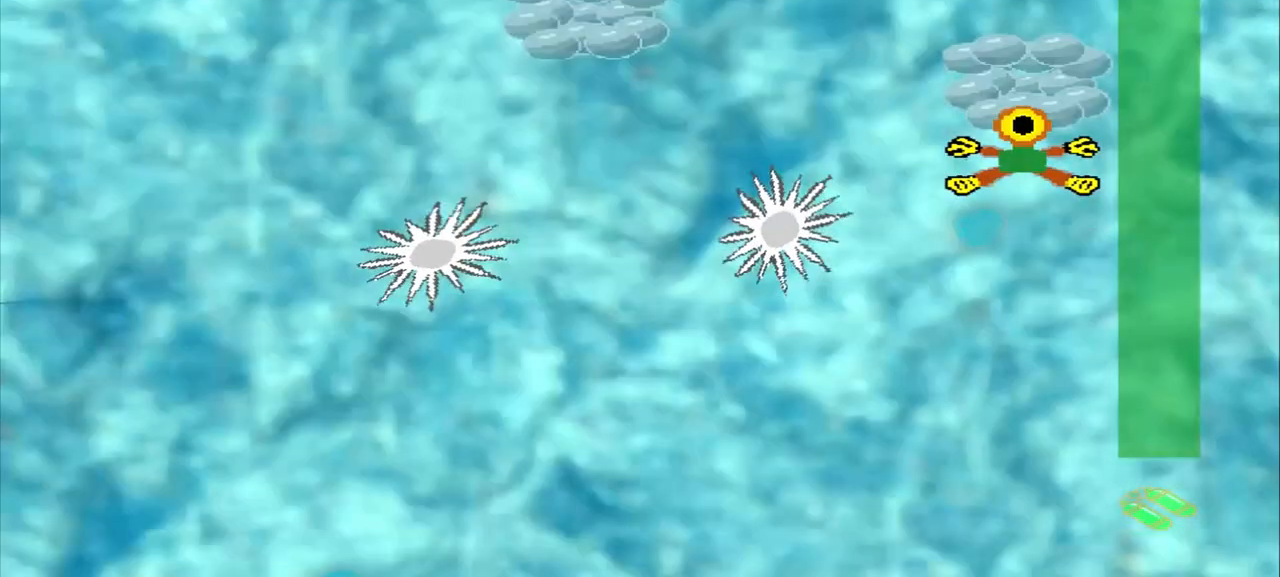
{"dt_ms": 500, "buttons": [], "left_stick": "up-left", "events": [[83, "left_stick", "up-left"]]}
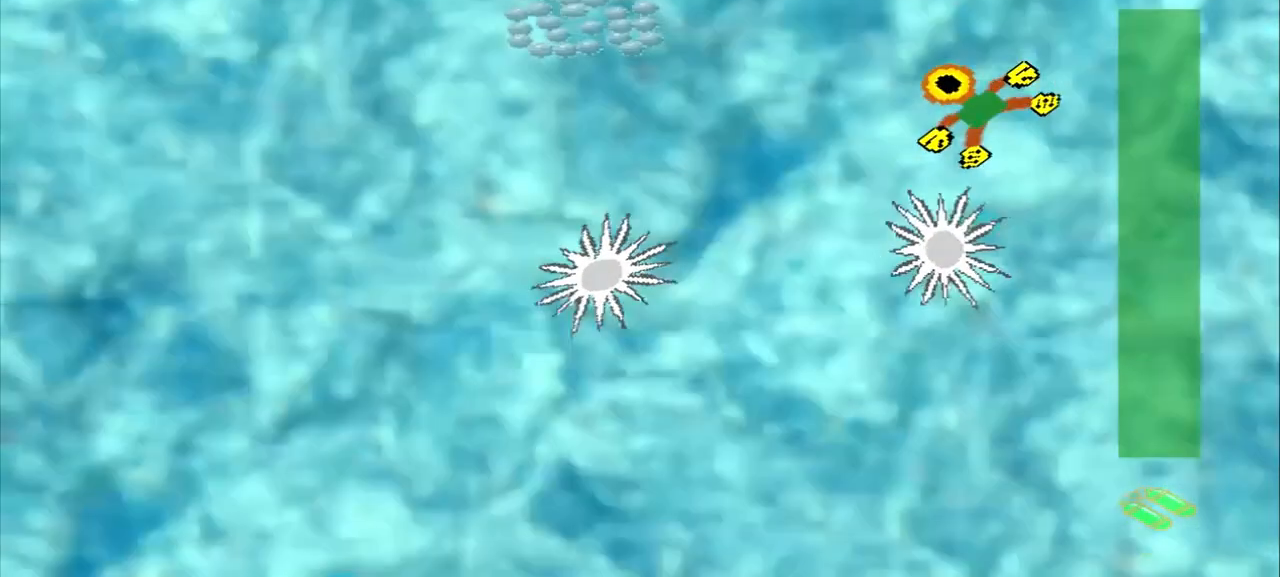
{"dt_ms": 1000, "buttons": [], "left_stick": "left"}
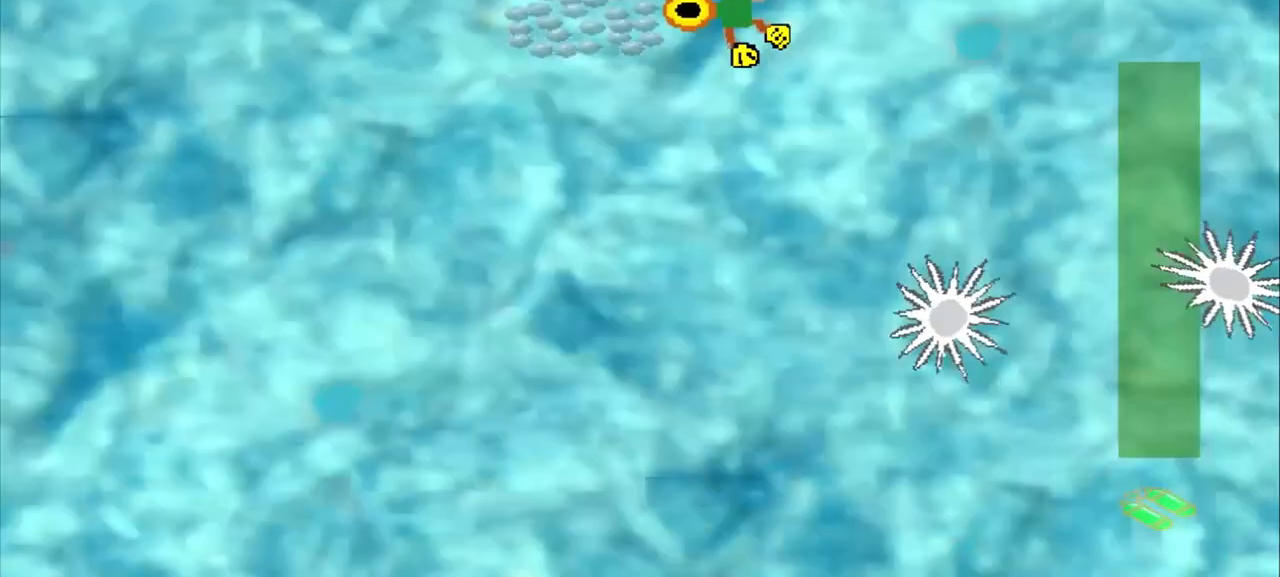
{"dt_ms": 500, "buttons": [], "left_stick": "down-left", "events": [[167, "left_stick", "down-left"]]}
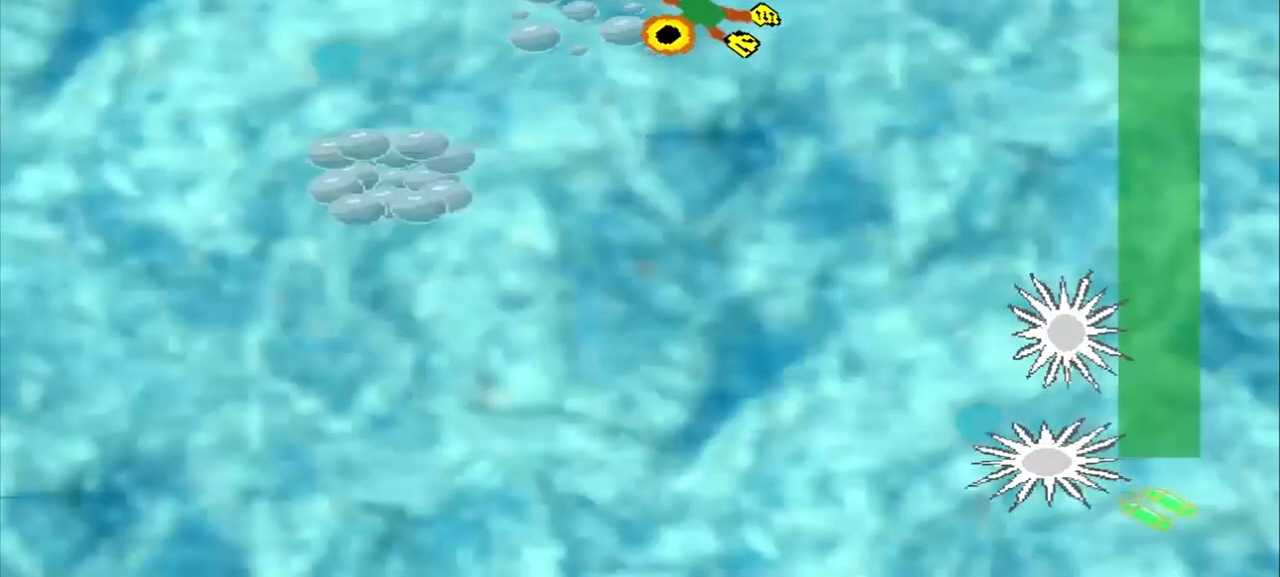
{"dt_ms": 500, "buttons": [], "left_stick": "down-left", "events": []}
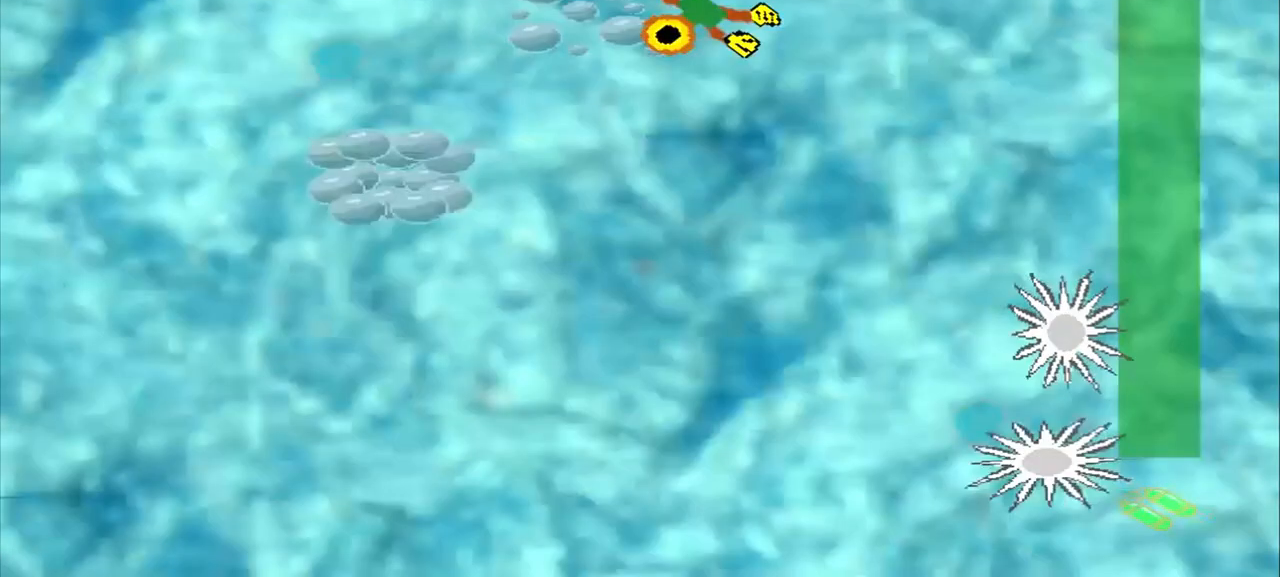
{"dt_ms": 500, "buttons": [], "left_stick": "down-right", "events": [[250, "left_stick", "down-right"]]}
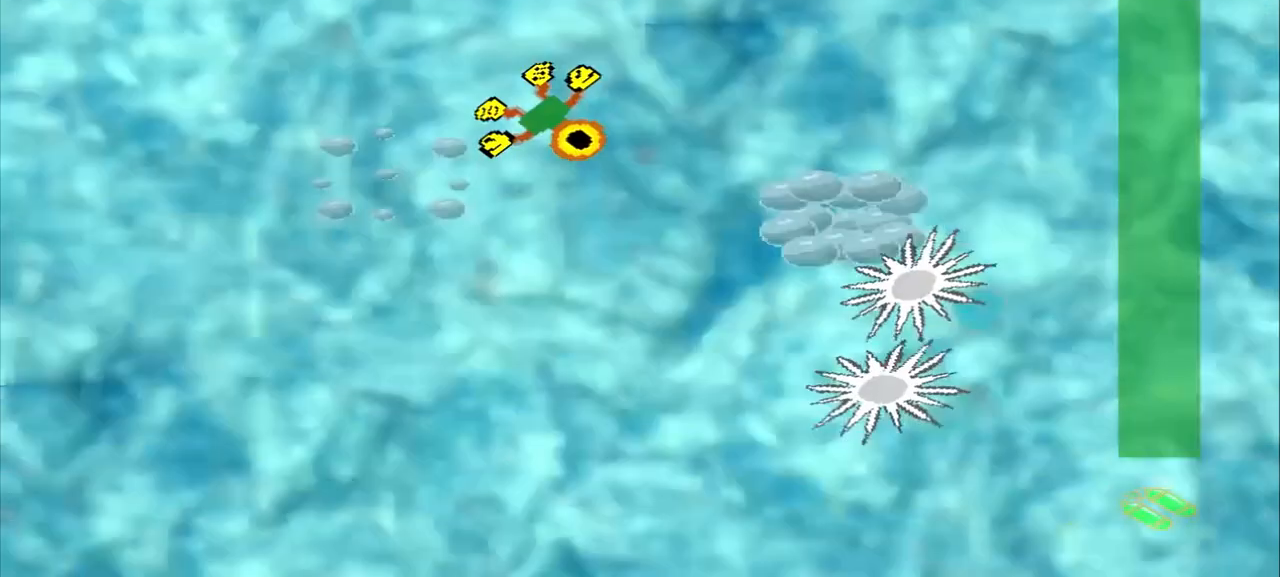
{"dt_ms": 500, "buttons": [], "left_stick": "down-right", "events": []}
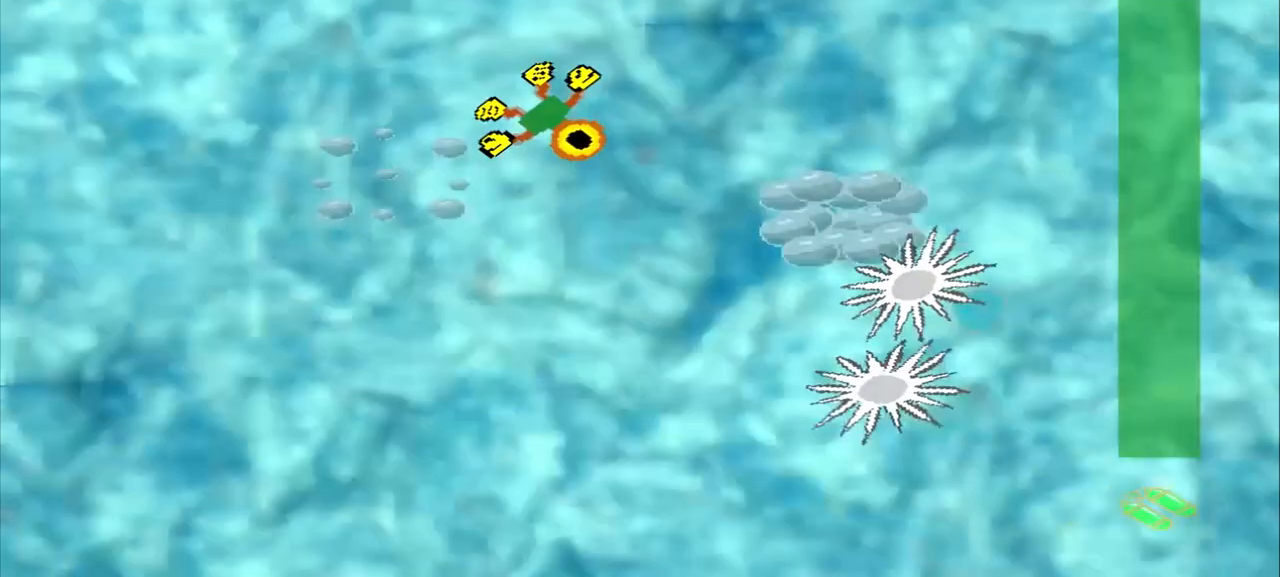
{"dt_ms": 500, "buttons": [], "left_stick": "up-right", "events": [[167, "left_stick", "down-left"], [250, "left_stick", "up-left"], [417, "left_stick", "up-right"]]}
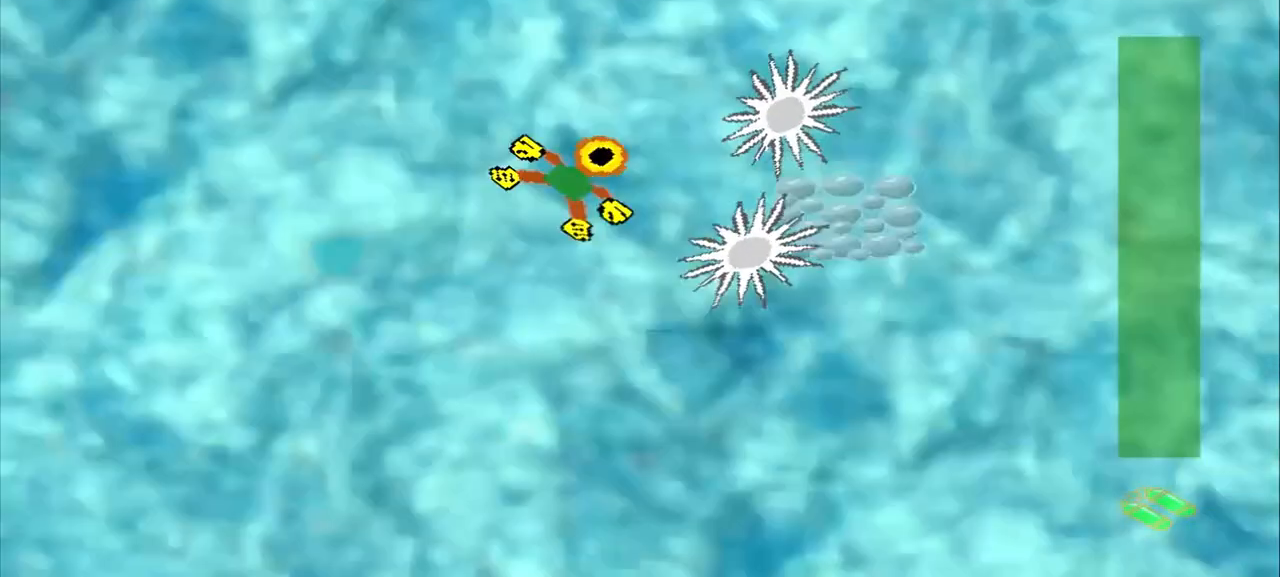
{"dt_ms": 500, "buttons": [], "left_stick": "up-left", "events": [[417, "left_stick", "up-left"]]}
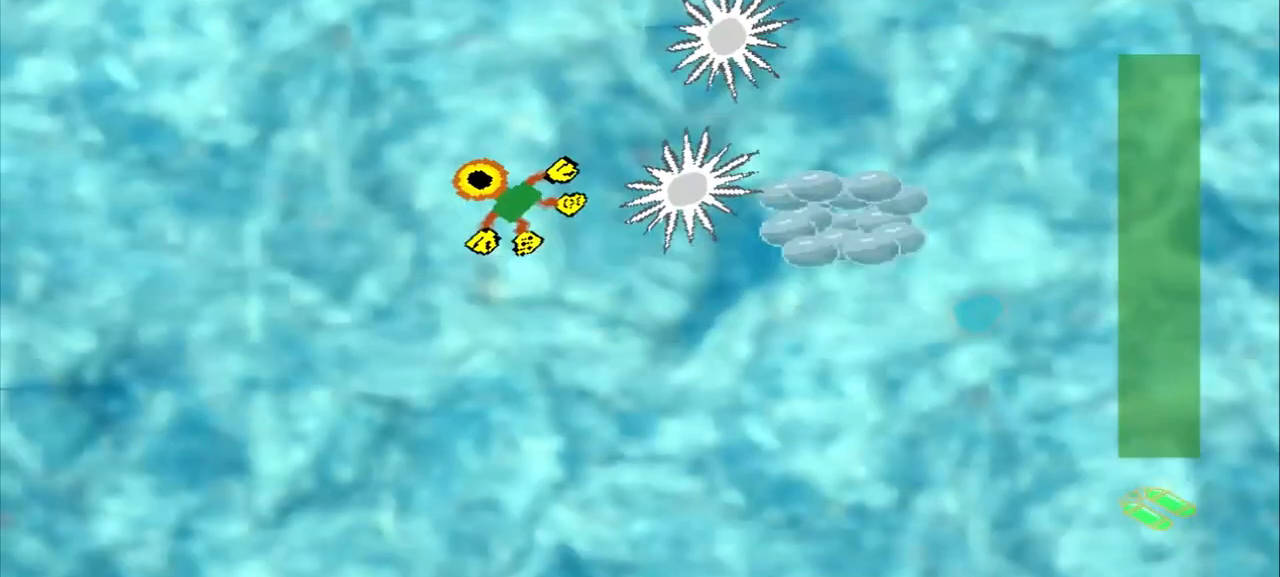
{"dt_ms": 500, "buttons": [], "left_stick": "up-left", "events": []}
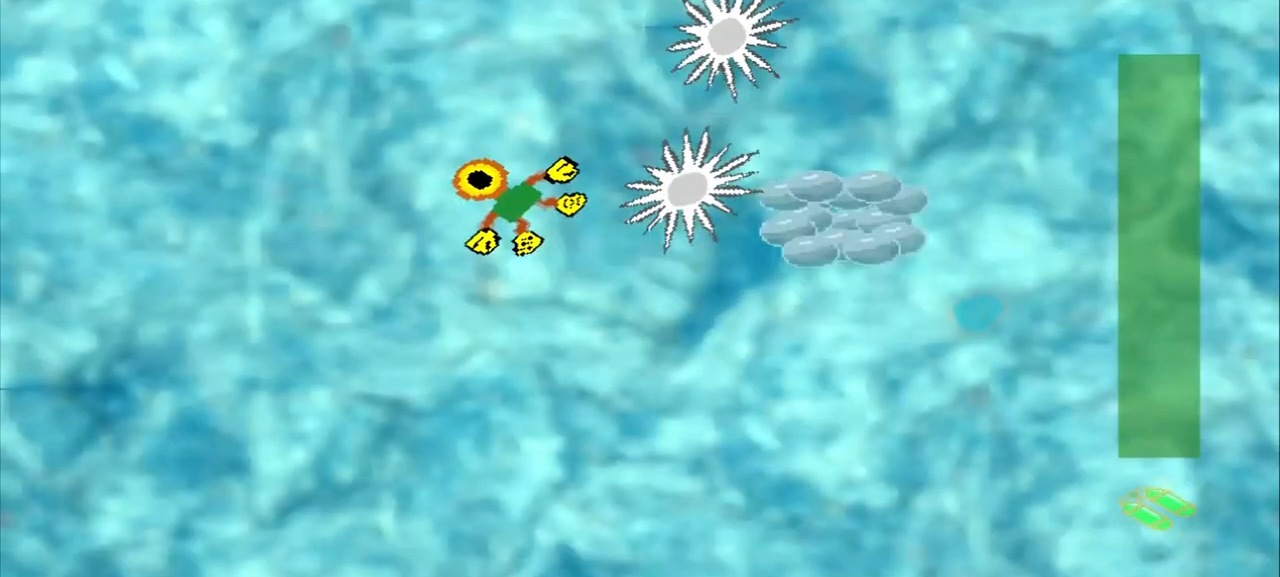
{"dt_ms": 500, "buttons": [], "left_stick": "up-left", "events": []}
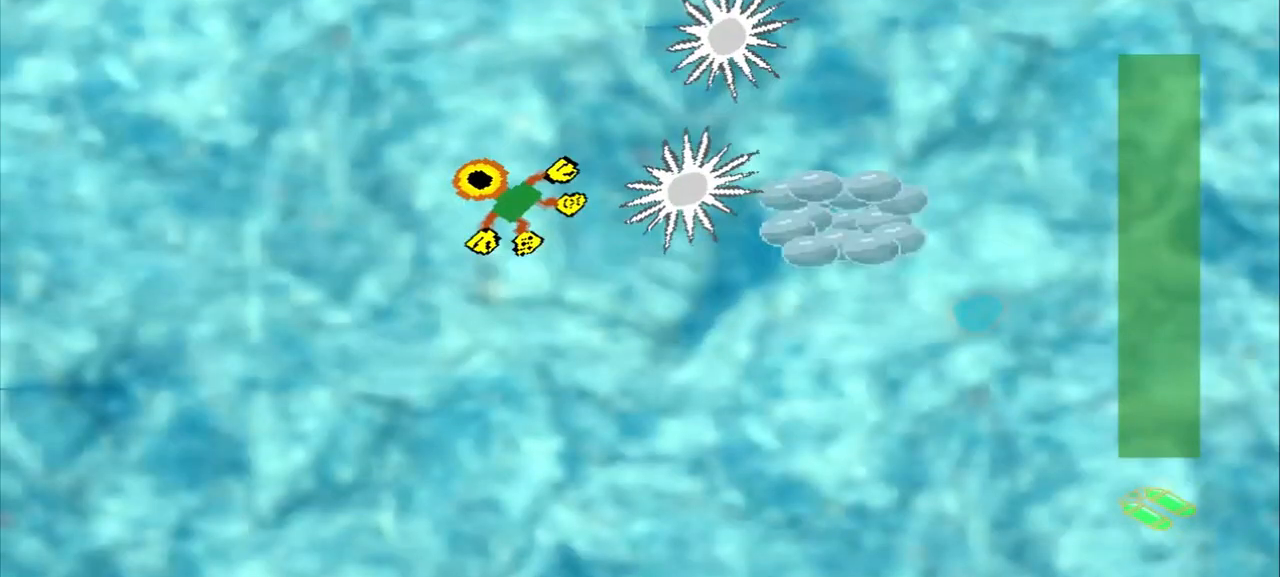
{"dt_ms": 500, "buttons": [], "left_stick": "down-right", "events": [[83, "left_stick", "down-right"]]}
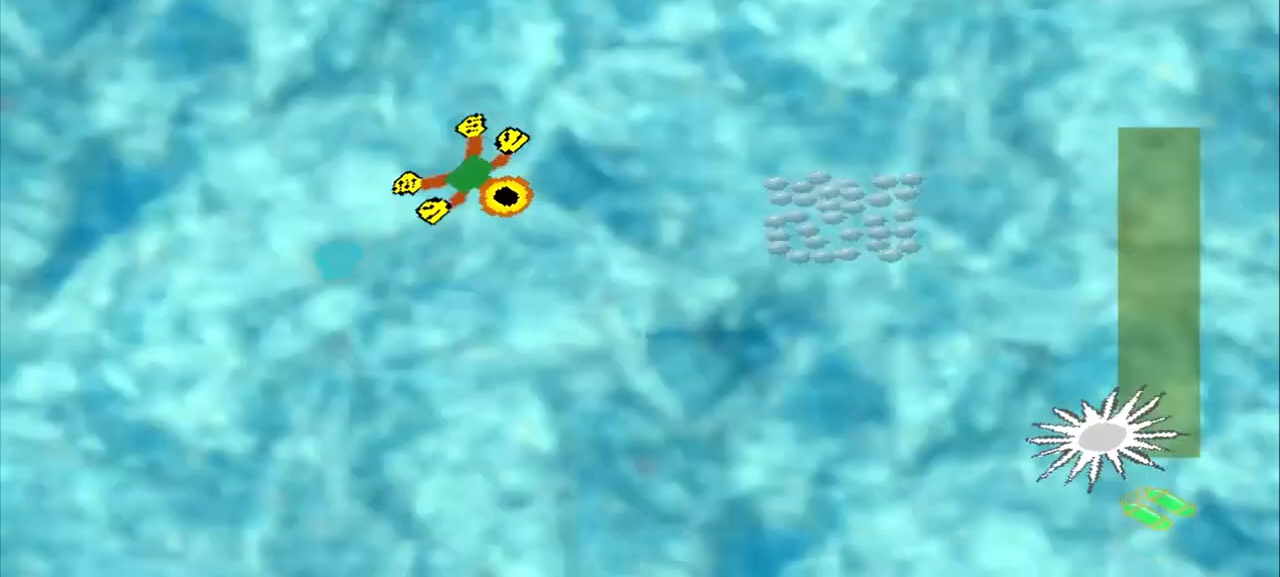
{"dt_ms": 500, "buttons": [], "left_stick": "down-right", "events": []}
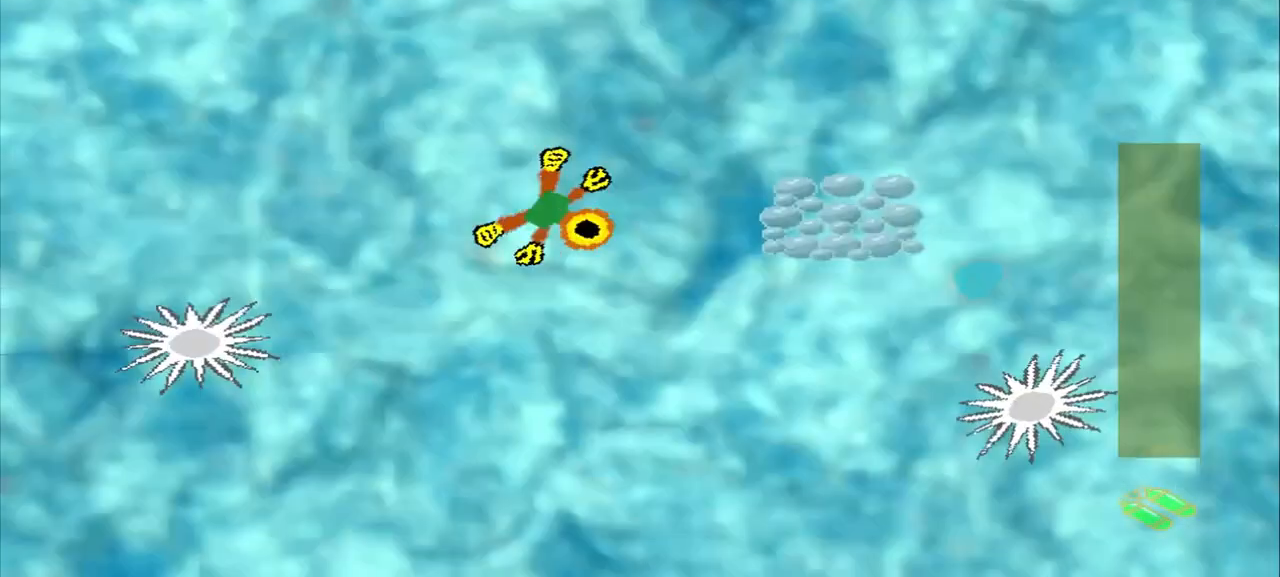
{"dt_ms": 500, "buttons": [], "left_stick": "right", "events": [[83, "left_stick", "right"]]}
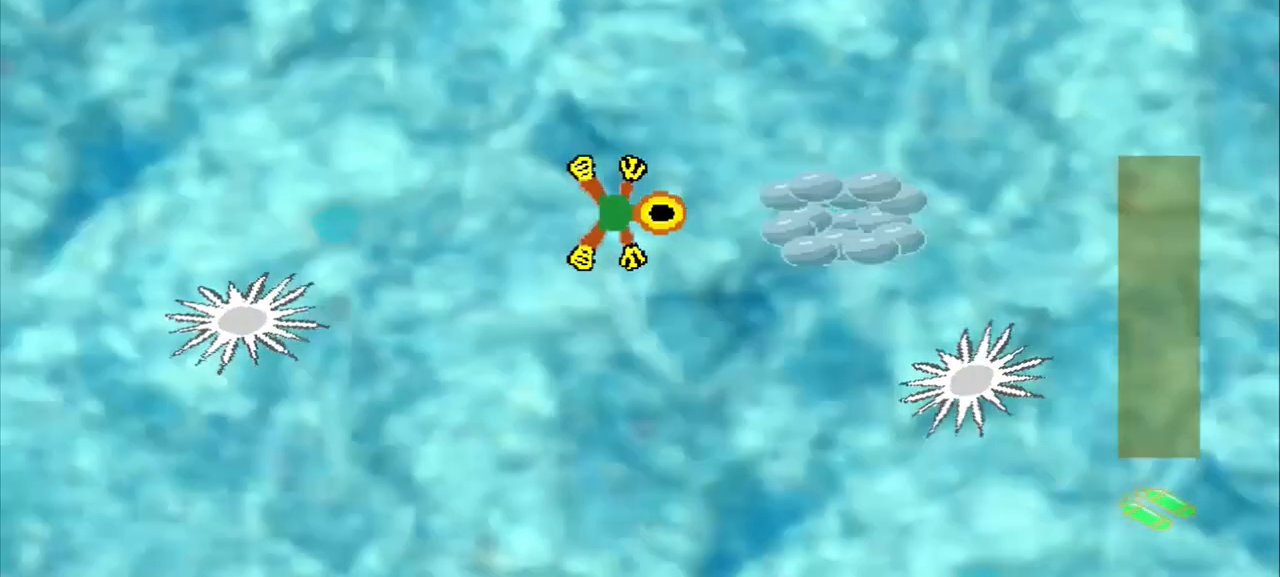
{"dt_ms": 500, "buttons": [], "left_stick": "center", "events": [[417, "left_stick", "center"]]}
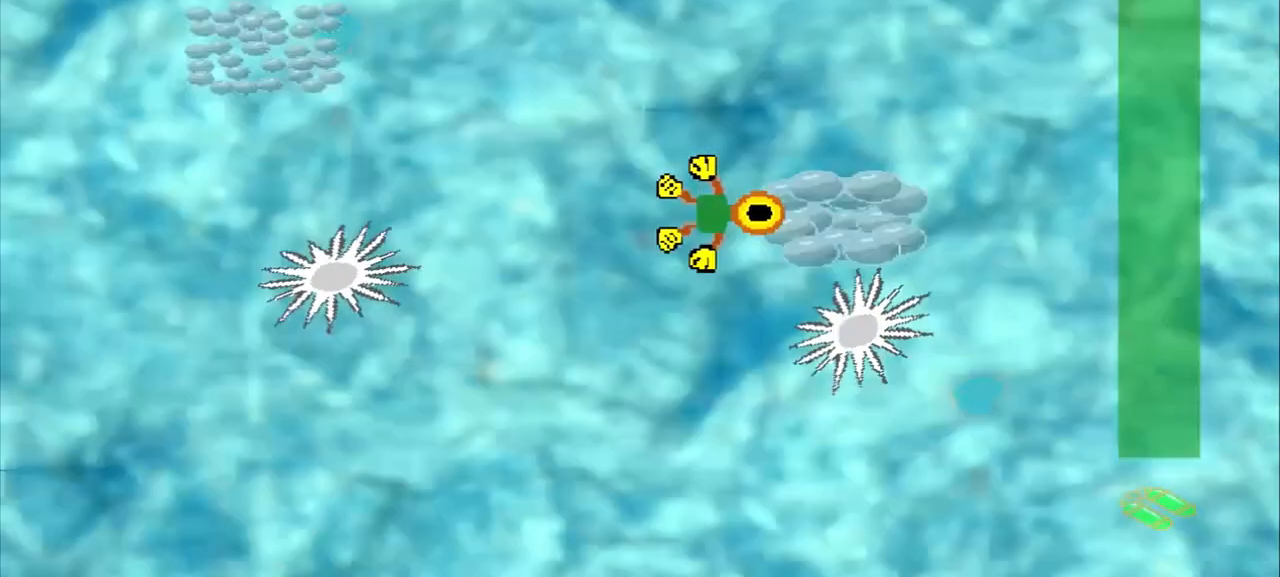
{"dt_ms": 500, "buttons": [], "left_stick": "center", "events": []}
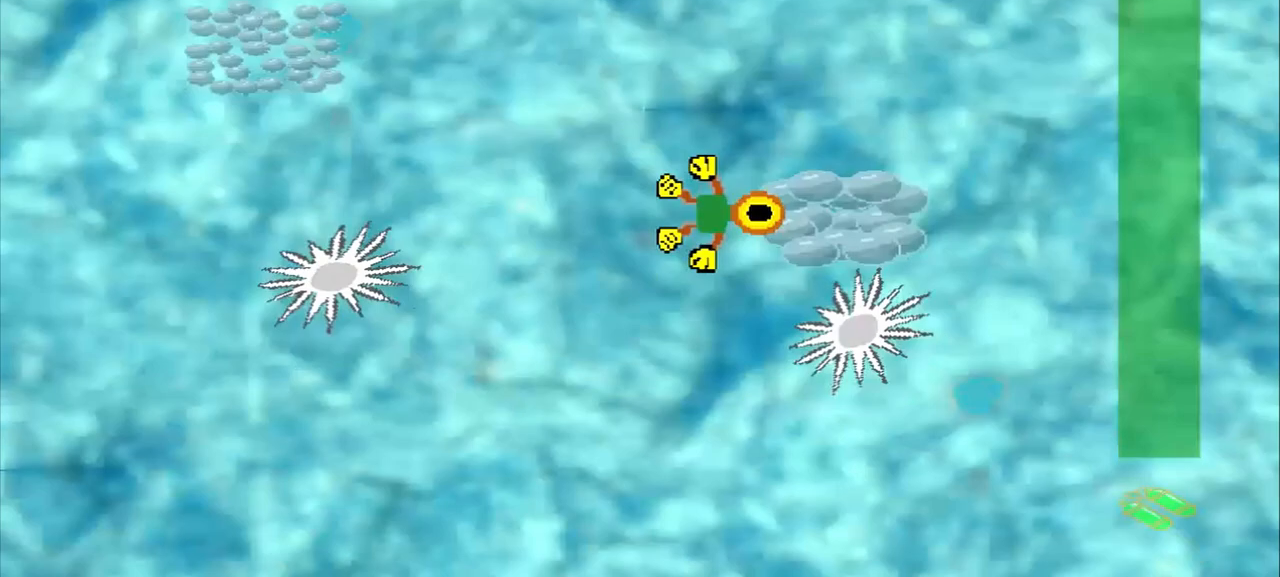
{"dt_ms": 500, "buttons": [], "left_stick": "center", "events": []}
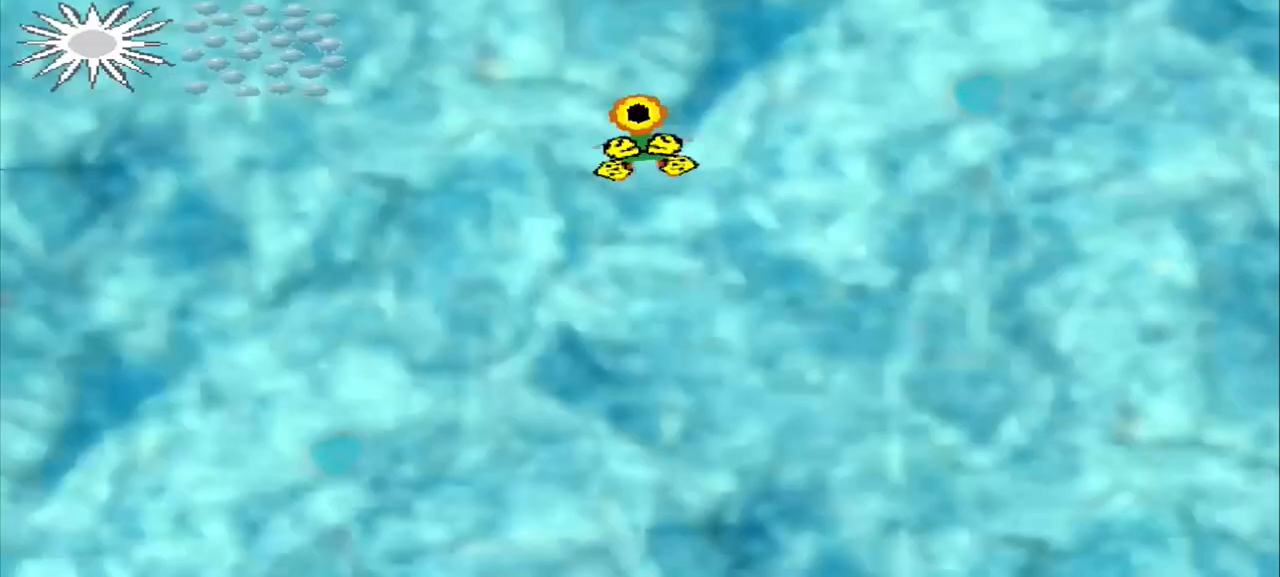
{"dt_ms": 500, "buttons": [], "left_stick": "center", "events": []}
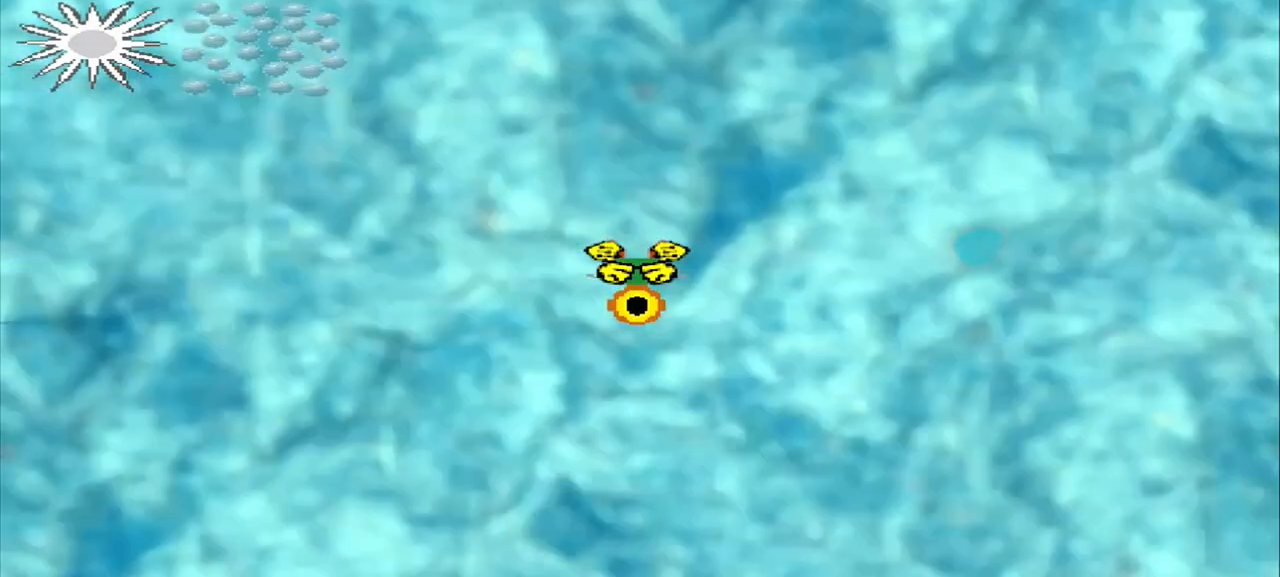
{"dt_ms": 500, "buttons": [], "left_stick": "center", "events": []}
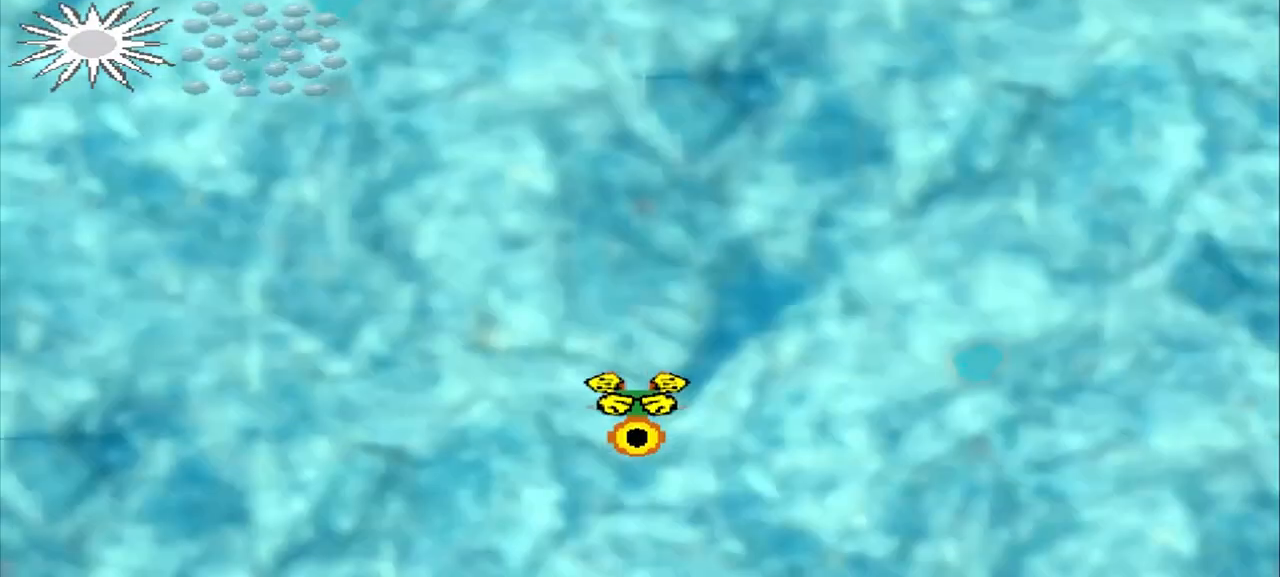
{"dt_ms": 500, "buttons": [], "left_stick": "center", "events": []}
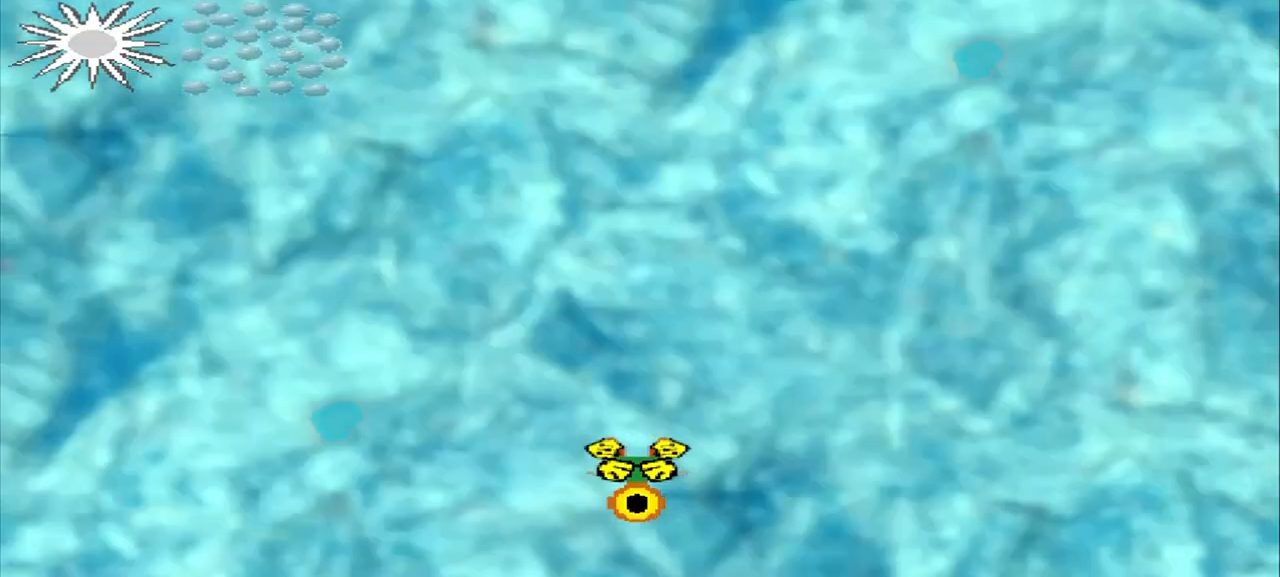
{"dt_ms": 500, "buttons": [], "left_stick": "center", "events": []}